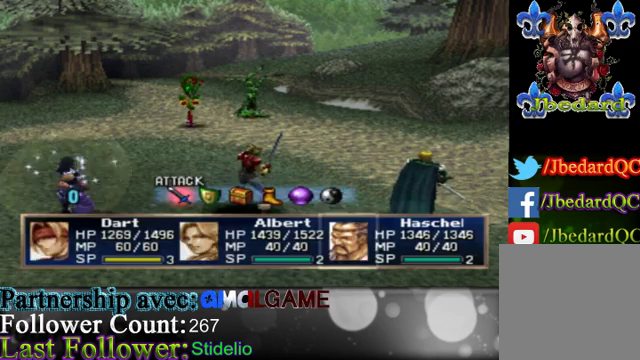
Gameplay with a controller (Xbox layout); each line is a JSON object with the inputs held at the frame after it. "events" lists button and stick changes between this image and that frame as [ms after this image, input, new state], when the widget could be followed in between. Not read: L3 R3 right_stick.
{"buttons": [], "left_stick": "center", "events": [[233, "A", "down"], [467, "A", "up"]]}
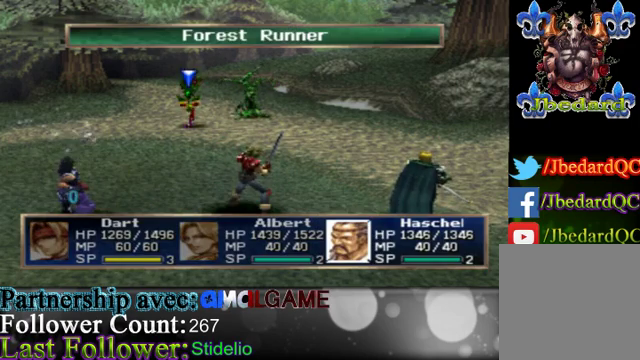
{"buttons": [], "left_stick": "right", "events": [[367, "left_stick", "right"]]}
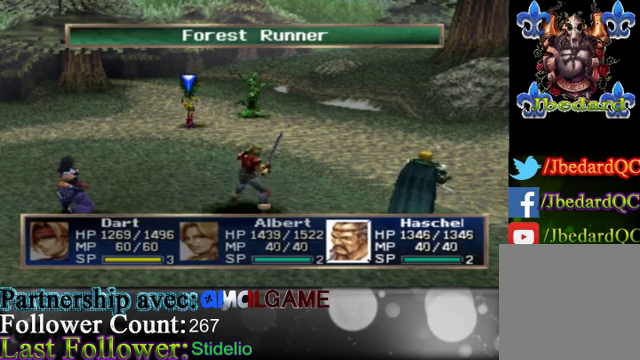
{"buttons": ["A"], "left_stick": "center", "events": [[33, "left_stick", "center"], [300, "A", "down"]]}
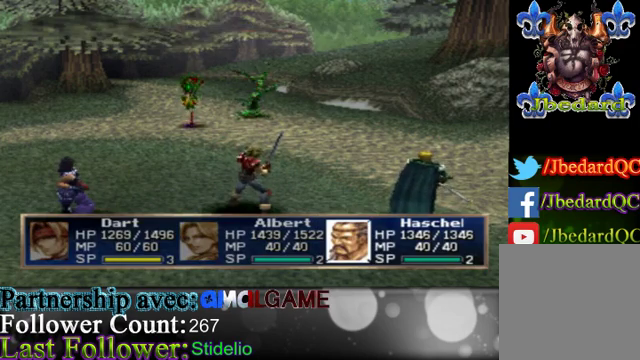
{"buttons": [], "left_stick": "center", "events": [[33, "A", "up"]]}
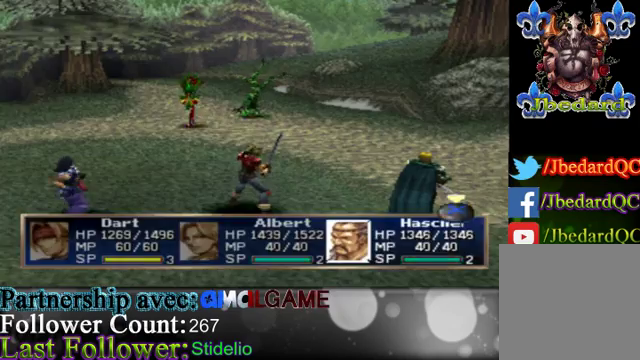
{"buttons": [], "left_stick": "center", "events": []}
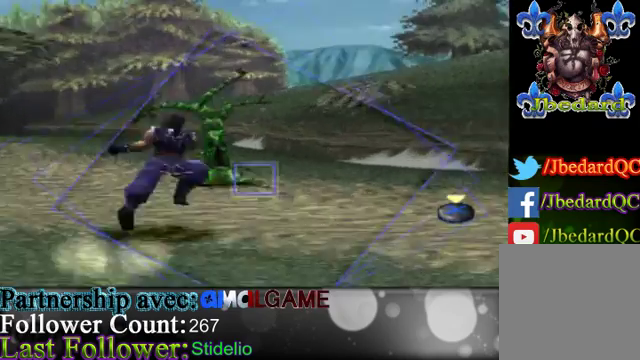
{"buttons": ["A"], "left_stick": "center", "events": [[467, "A", "down"]]}
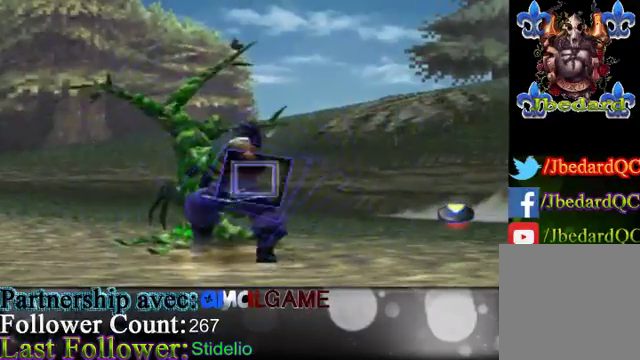
{"buttons": [], "left_stick": "center", "events": [[333, "A", "up"]]}
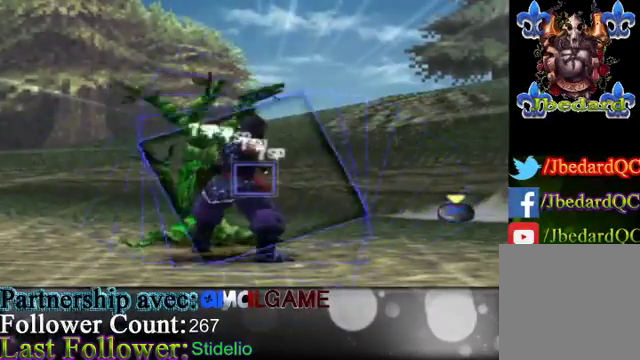
{"buttons": [], "left_stick": "center", "events": [[67, "A", "down"], [500, "A", "up"]]}
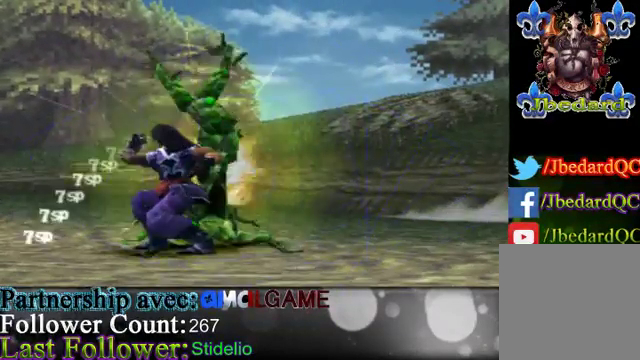
{"buttons": [], "left_stick": "center", "events": []}
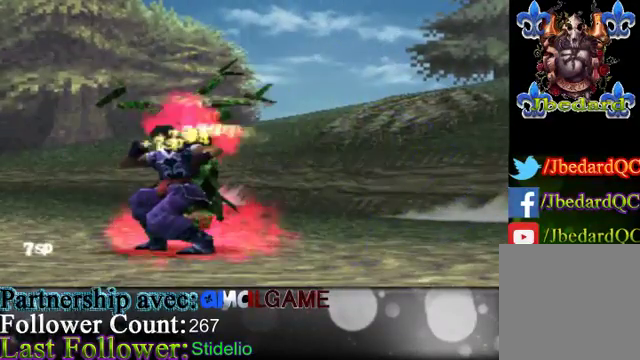
{"buttons": [], "left_stick": "center", "events": []}
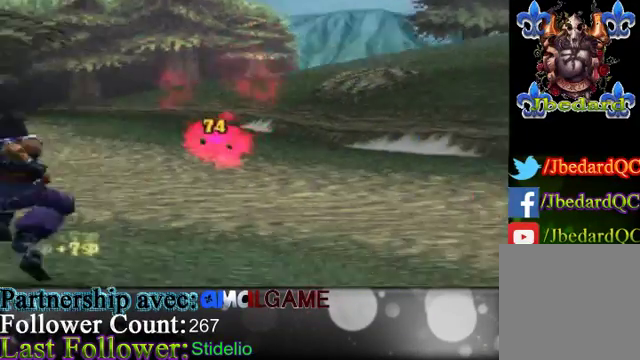
{"buttons": [], "left_stick": "center", "events": []}
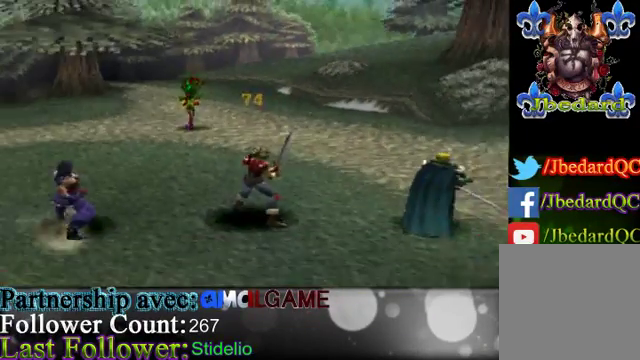
{"buttons": [], "left_stick": "center", "events": []}
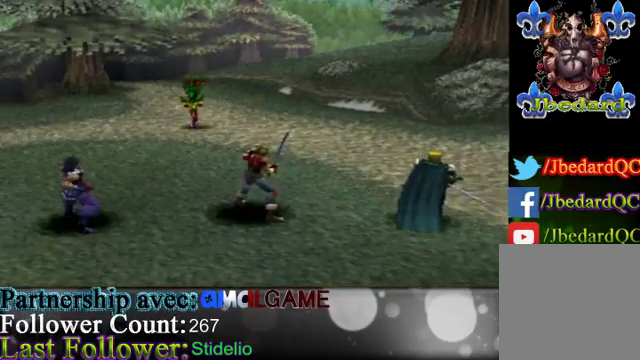
{"buttons": [], "left_stick": "center", "events": []}
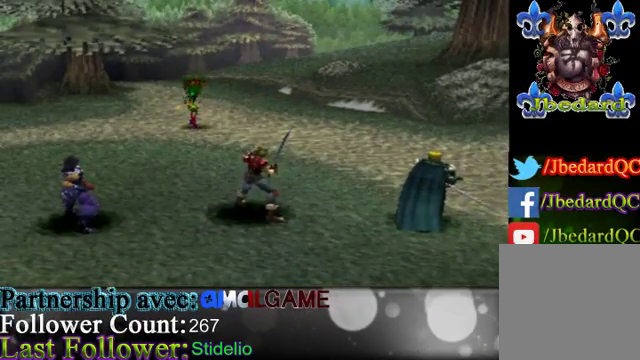
{"buttons": [], "left_stick": "center", "events": []}
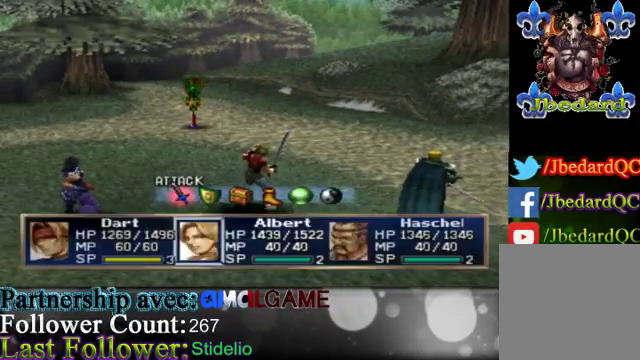
{"buttons": [], "left_stick": "center", "events": [[300, "A", "down"], [500, "A", "up"]]}
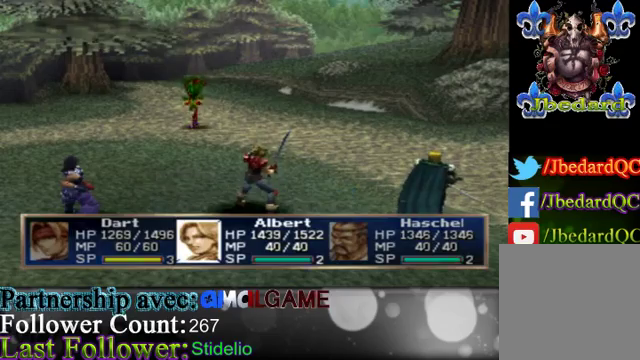
{"buttons": [], "left_stick": "center", "events": [[233, "A", "down"], [367, "A", "up"]]}
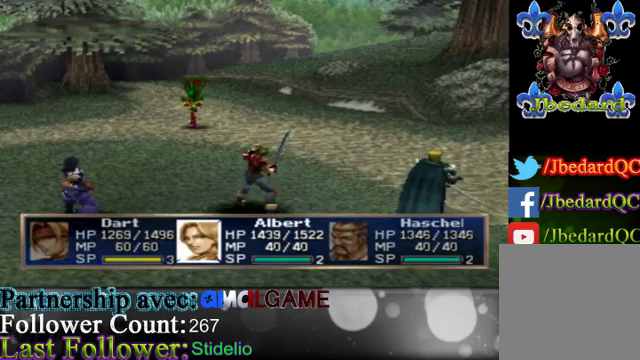
{"buttons": [], "left_stick": "center", "events": []}
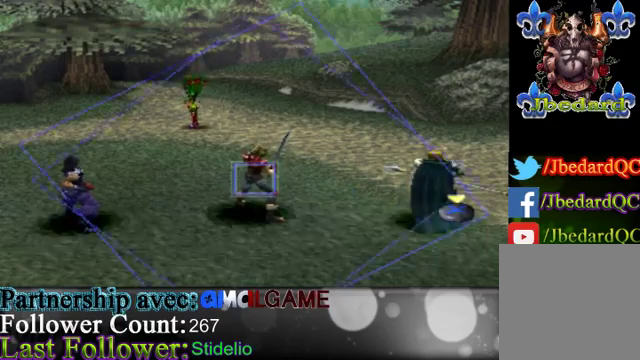
{"buttons": [], "left_stick": "center", "events": []}
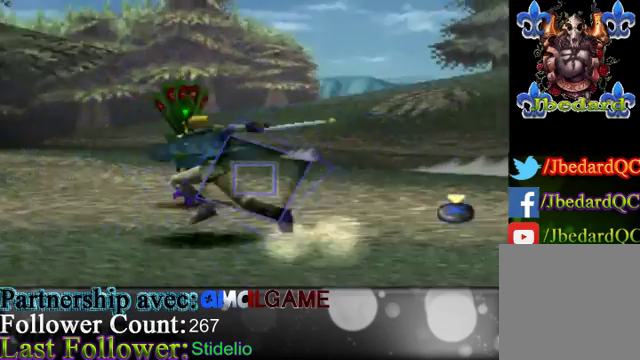
{"buttons": [], "left_stick": "center", "events": [[33, "A", "down"], [500, "A", "up"]]}
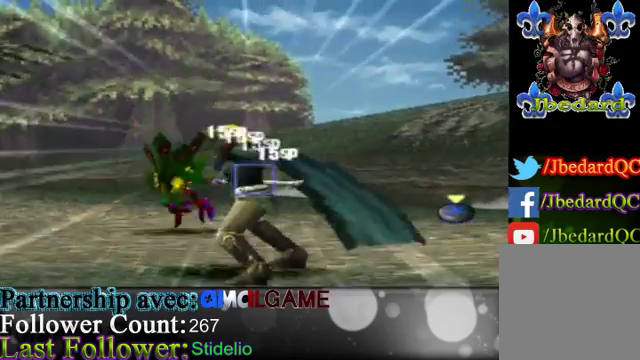
{"buttons": [], "left_stick": "center", "events": []}
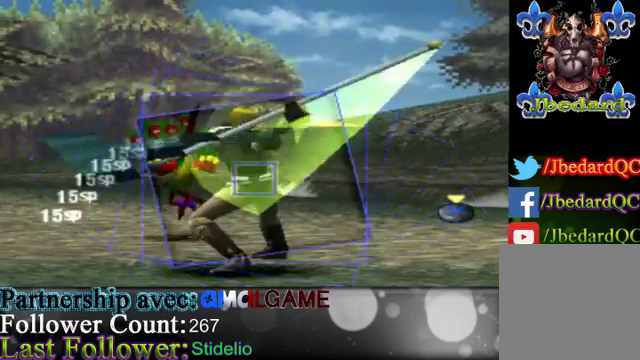
{"buttons": ["A"], "left_stick": "center", "events": [[367, "A", "down"]]}
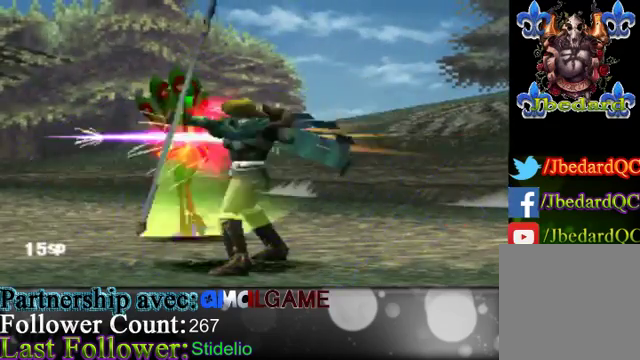
{"buttons": [], "left_stick": "center", "events": [[433, "A", "up"]]}